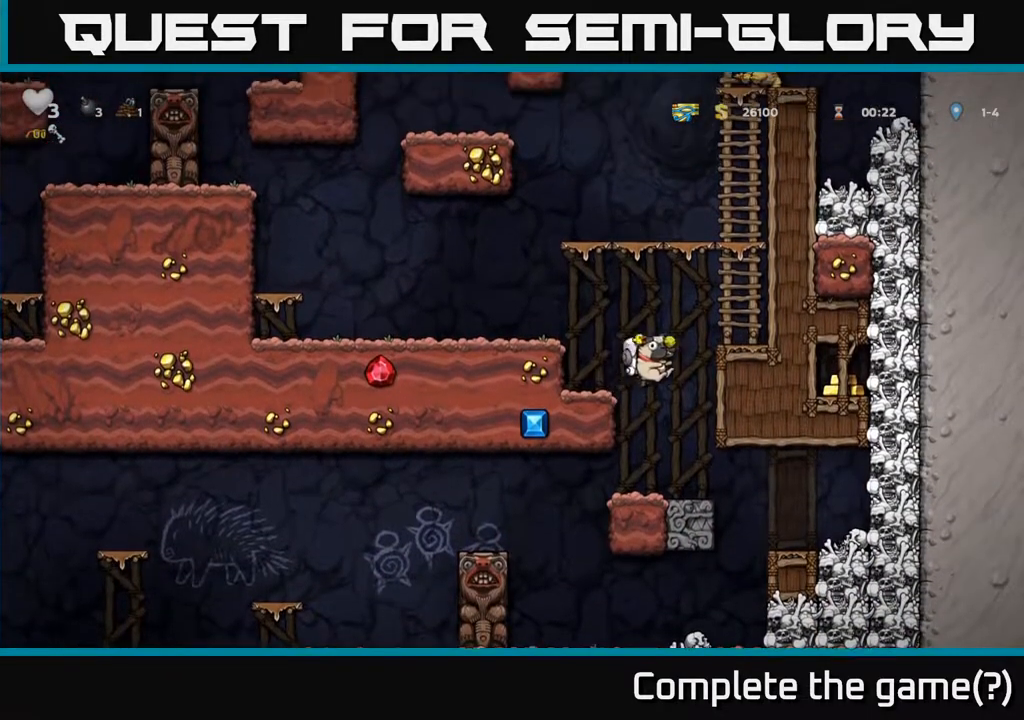
Gameplay with a controller (Xbox layout); each line is a JSON object with the inputs held at the frame after it. "events" lists button and stick changes between this image and that frame as [ms after this image, input, new state], when the widget could be followed in between.
{"buttons": ["DPAD_LEFT"], "left_stick": "center", "right_stick": "center", "events": [[233, "DPAD_LEFT", "down"]]}
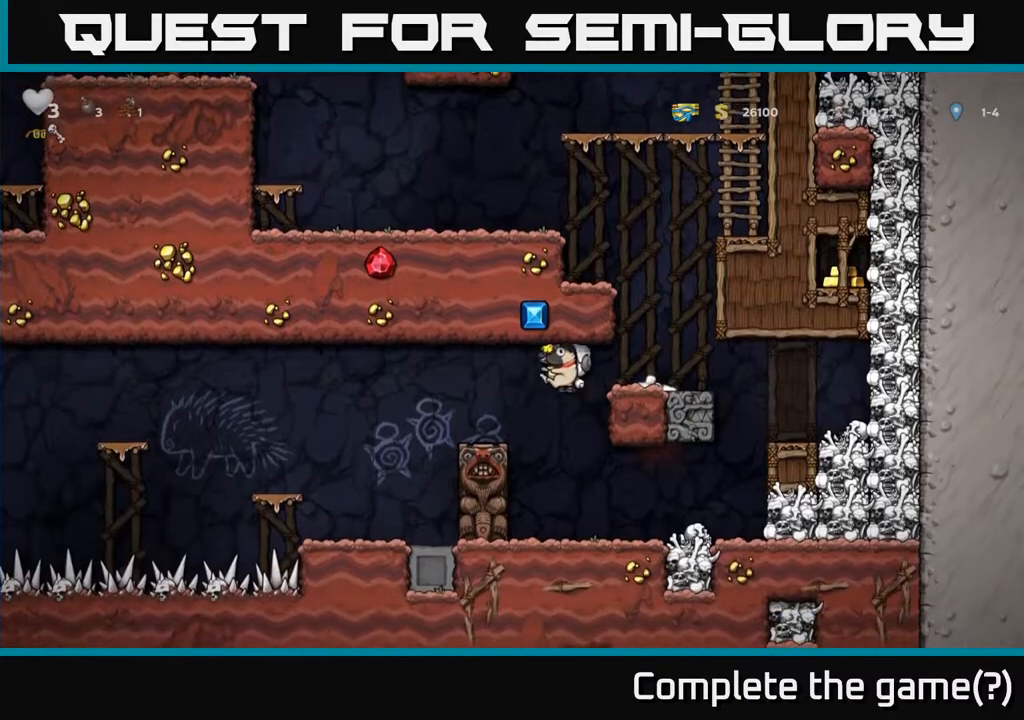
{"buttons": ["DPAD_LEFT"], "left_stick": "center", "right_stick": "center", "events": [[100, "DPAD_LEFT", "up"], [267, "DPAD_LEFT", "down"], [317, "A", "down"], [417, "A", "up"]]}
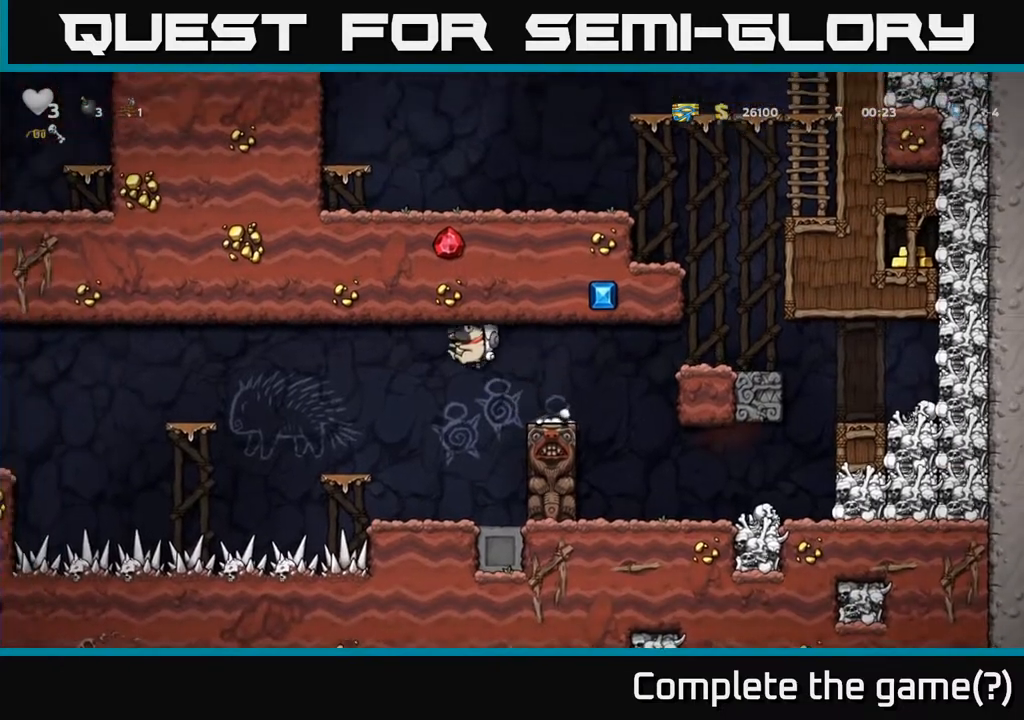
{"buttons": ["A", "DPAD_LEFT"], "left_stick": "center", "right_stick": "center", "events": [[183, "DPAD_LEFT", "up"], [433, "DPAD_LEFT", "down"], [450, "A", "down"]]}
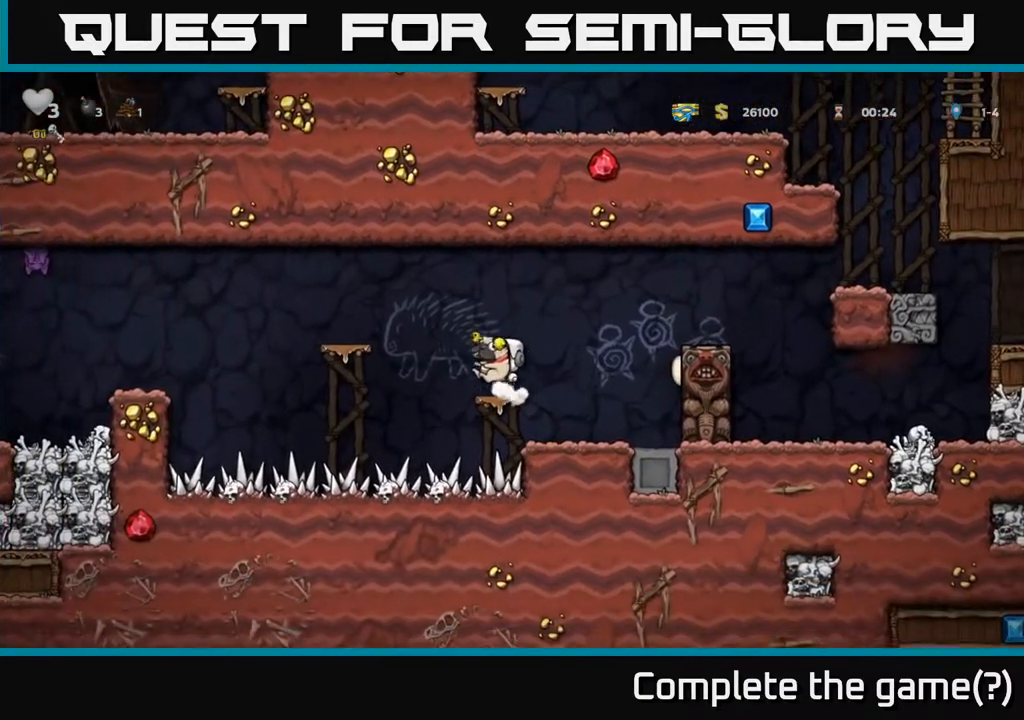
{"buttons": [], "left_stick": "center", "right_stick": "center", "events": [[167, "A", "up"], [283, "DPAD_LEFT", "up"]]}
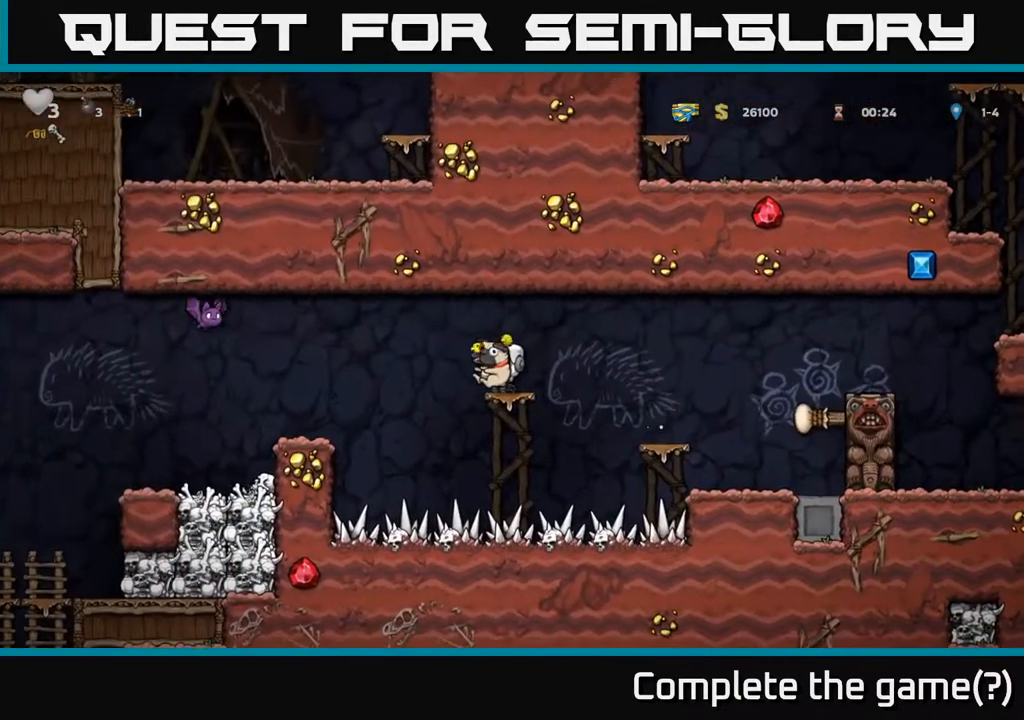
{"buttons": ["DPAD_LEFT"], "left_stick": "center", "right_stick": "center", "events": [[33, "DPAD_LEFT", "down"], [83, "A", "down"], [150, "X", "down"], [283, "X", "up"], [383, "A", "up"]]}
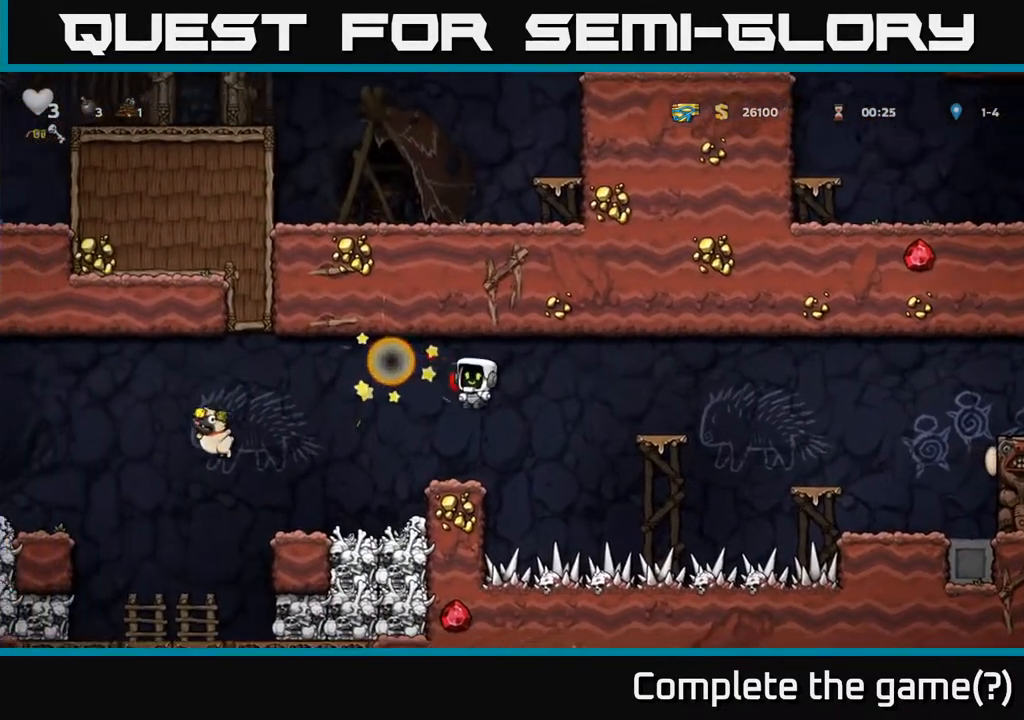
{"buttons": ["A", "DPAD_LEFT"], "left_stick": "center", "right_stick": "center", "events": [[417, "A", "down"]]}
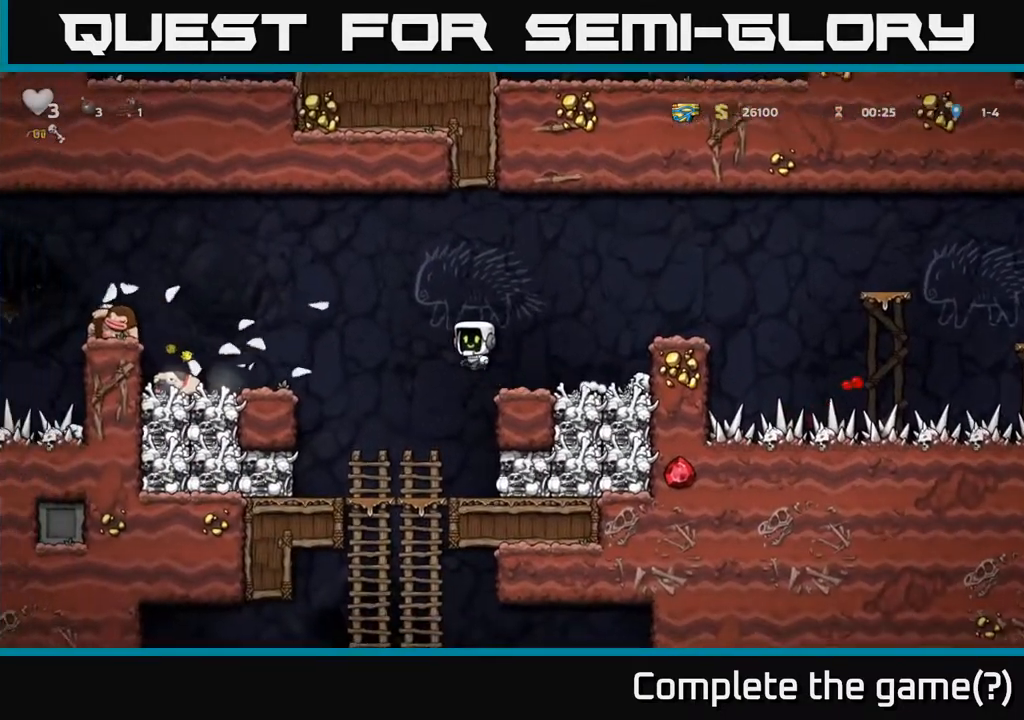
{"buttons": ["DPAD_LEFT"], "left_stick": "center", "right_stick": "center", "events": [[250, "A", "up"], [383, "DPAD_LEFT", "up"], [417, "DPAD_LEFT", "down"]]}
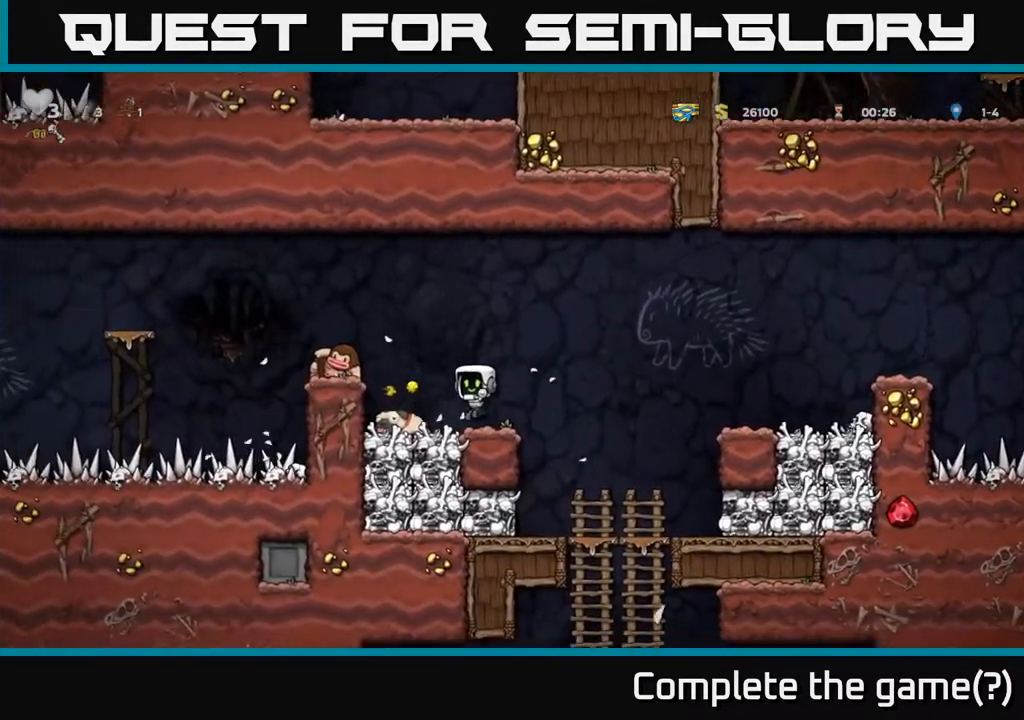
{"buttons": ["DPAD_RIGHT"], "left_stick": "center", "right_stick": "center", "events": [[117, "DPAD_DOWN", "down"], [133, "DPAD_LEFT", "up"], [167, "X", "down"], [233, "DPAD_RIGHT", "down"], [233, "X", "up"], [267, "DPAD_DOWN", "up"]]}
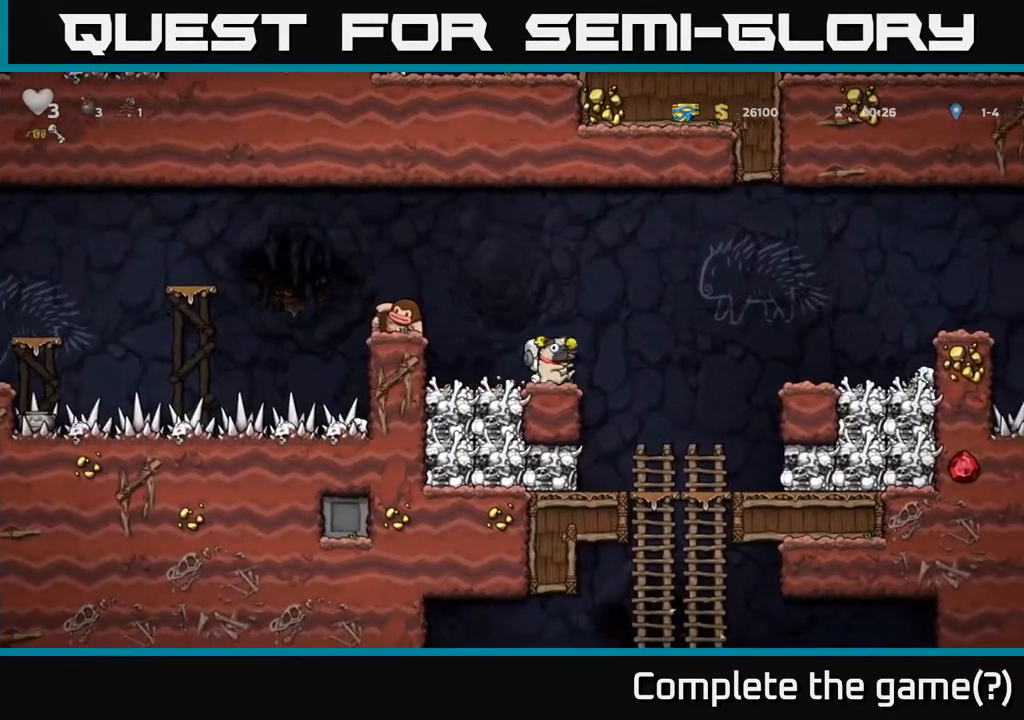
{"buttons": [], "left_stick": "center", "right_stick": "center", "events": [[267, "DPAD_RIGHT", "up"]]}
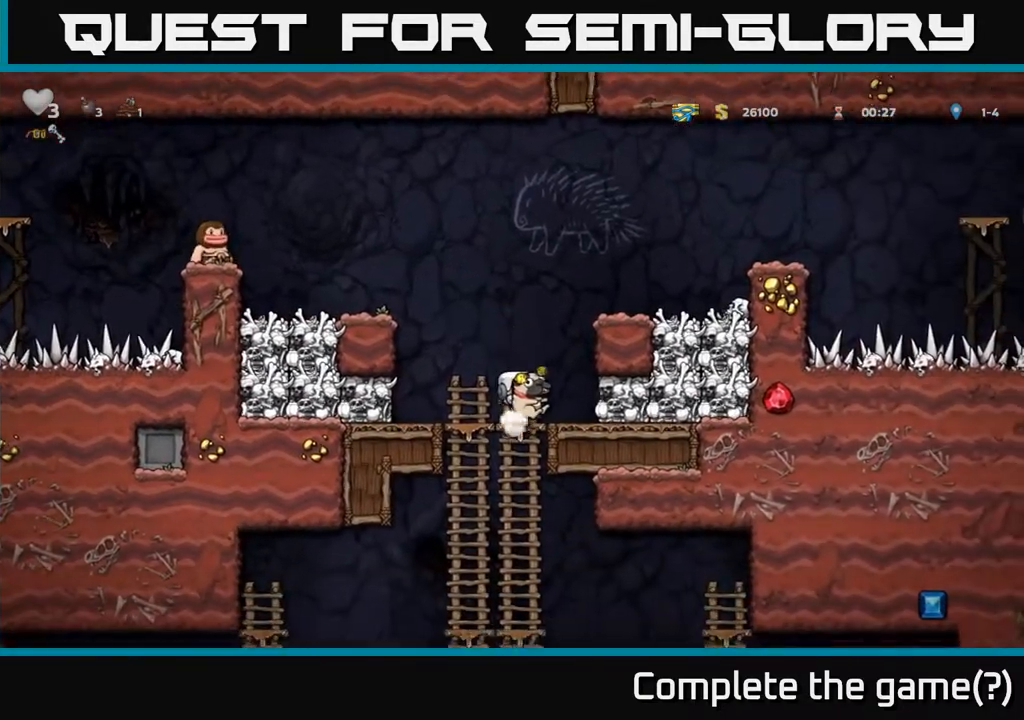
{"buttons": ["DPAD_RIGHT"], "left_stick": "center", "right_stick": "center", "events": [[33, "A", "down"], [83, "DPAD_RIGHT", "down"], [233, "A", "up"], [367, "A", "down"], [467, "A", "up"]]}
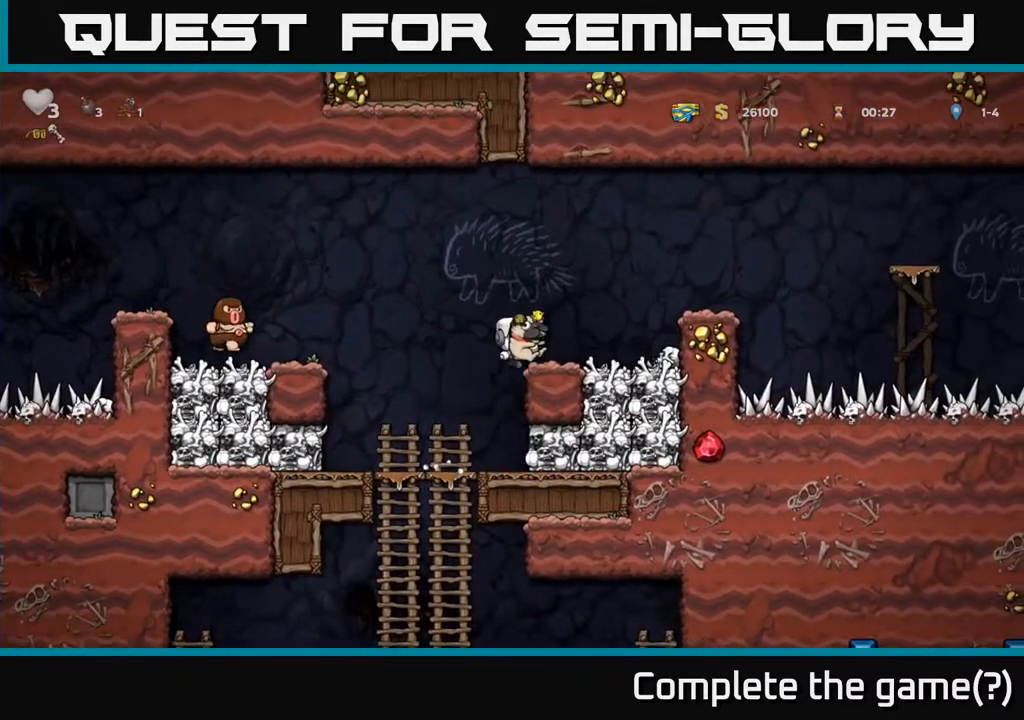
{"buttons": ["A", "DPAD_LEFT"], "left_stick": "center", "right_stick": "center", "events": [[83, "DPAD_RIGHT", "up"], [117, "DPAD_DOWN", "down"], [267, "X", "down"], [333, "DPAD_DOWN", "up"], [350, "X", "up"], [433, "DPAD_LEFT", "down"], [467, "A", "down"]]}
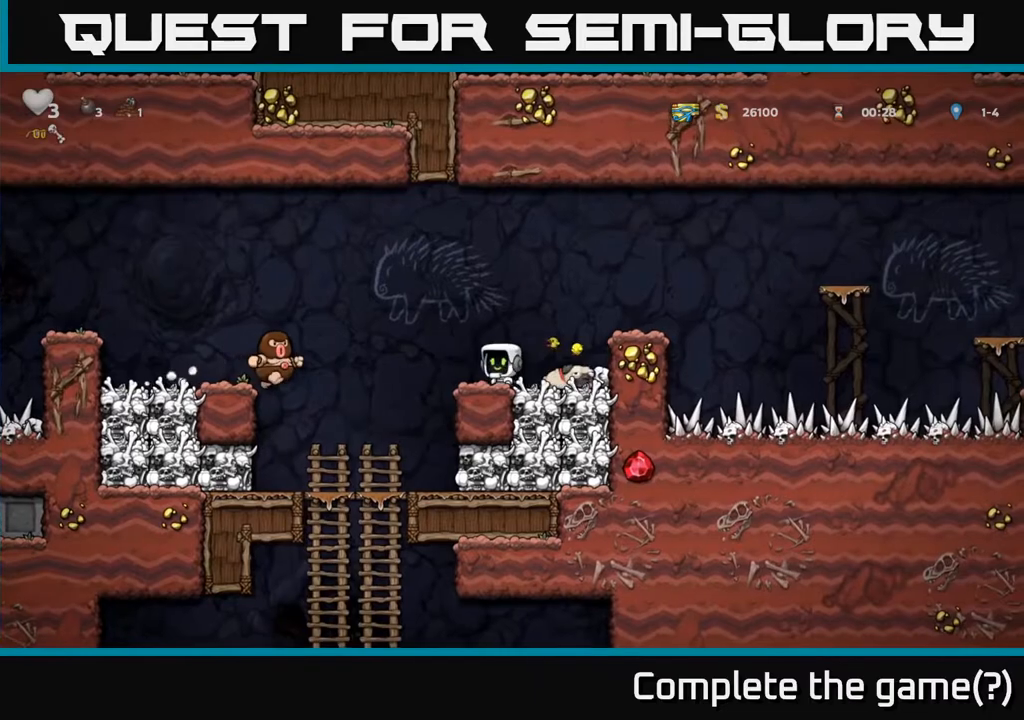
{"buttons": ["DPAD_RIGHT"], "left_stick": "center", "right_stick": "center", "events": [[133, "A", "up"], [200, "DPAD_LEFT", "up"], [450, "DPAD_RIGHT", "down"]]}
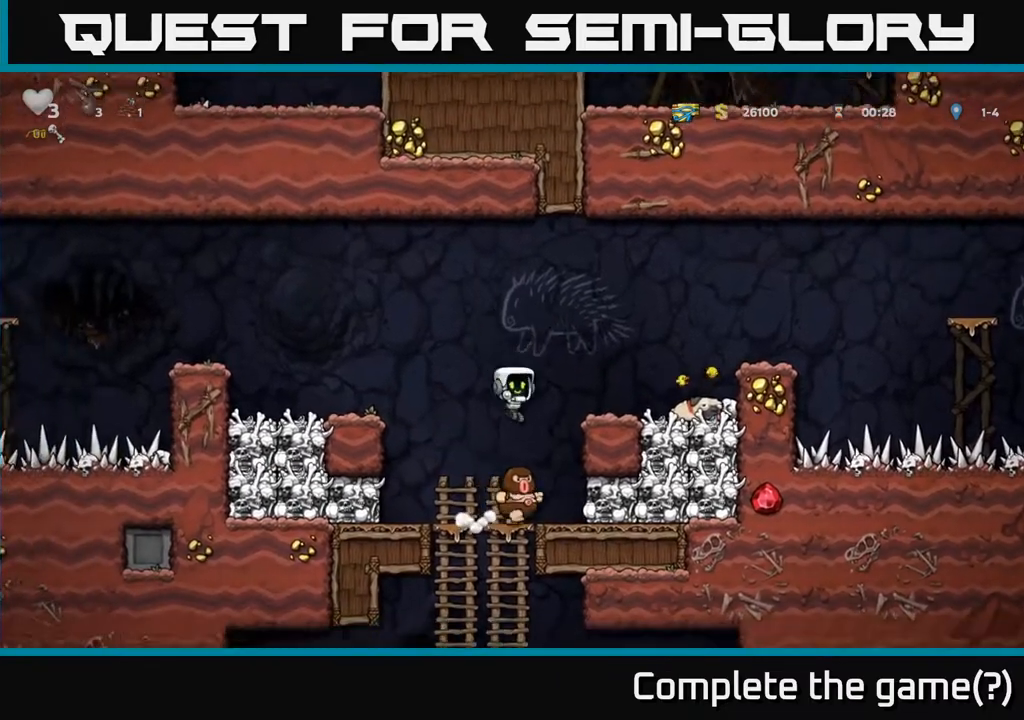
{"buttons": [], "left_stick": "center", "right_stick": "center", "events": [[17, "DPAD_RIGHT", "up"], [33, "A", "down"], [217, "A", "up"]]}
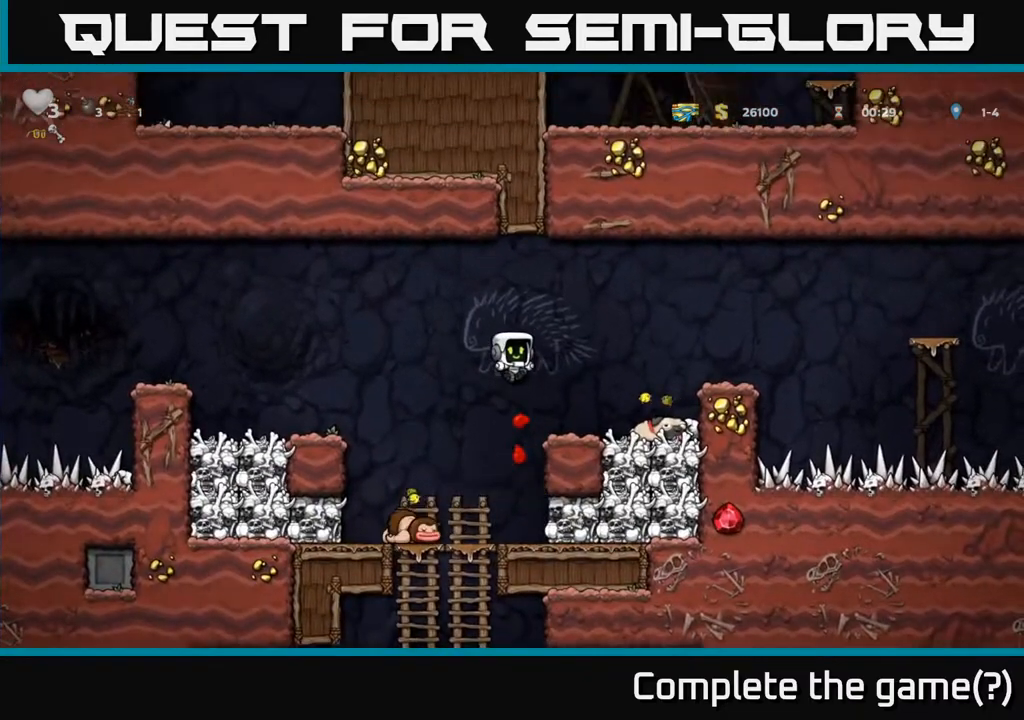
{"buttons": [], "left_stick": "center", "right_stick": "center", "events": [[100, "DPAD_LEFT", "down"], [350, "DPAD_LEFT", "up"], [400, "DPAD_RIGHT", "down"], [450, "DPAD_RIGHT", "up"]]}
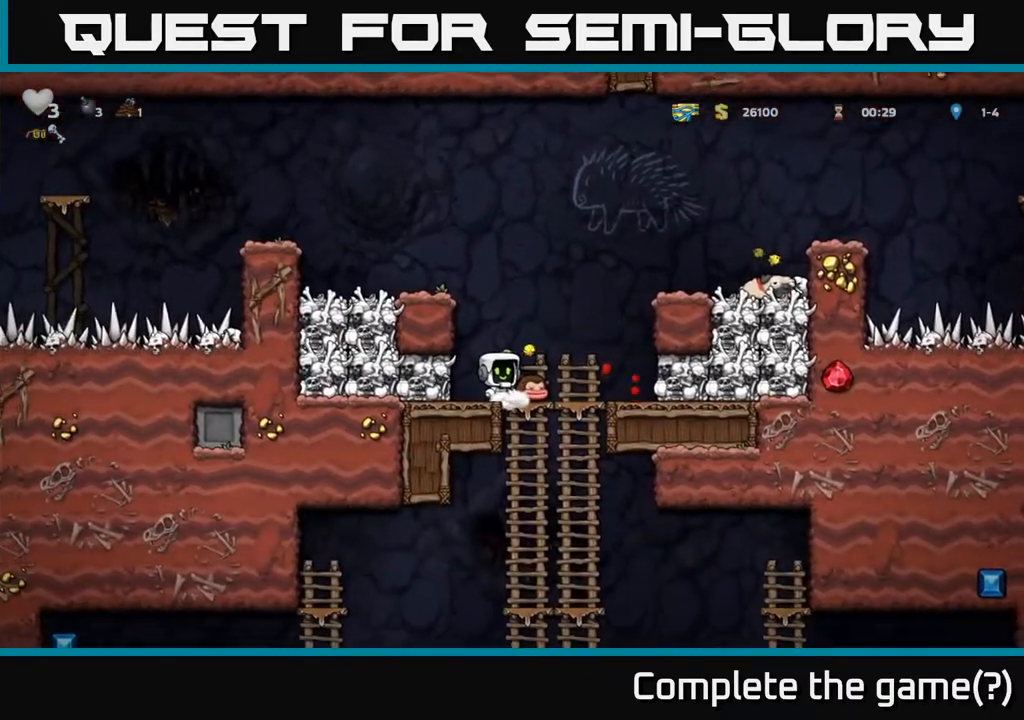
{"buttons": [], "left_stick": "center", "right_stick": "center", "events": [[267, "DPAD_DOWN", "down"], [317, "X", "down"], [400, "DPAD_DOWN", "up"], [400, "X", "up"]]}
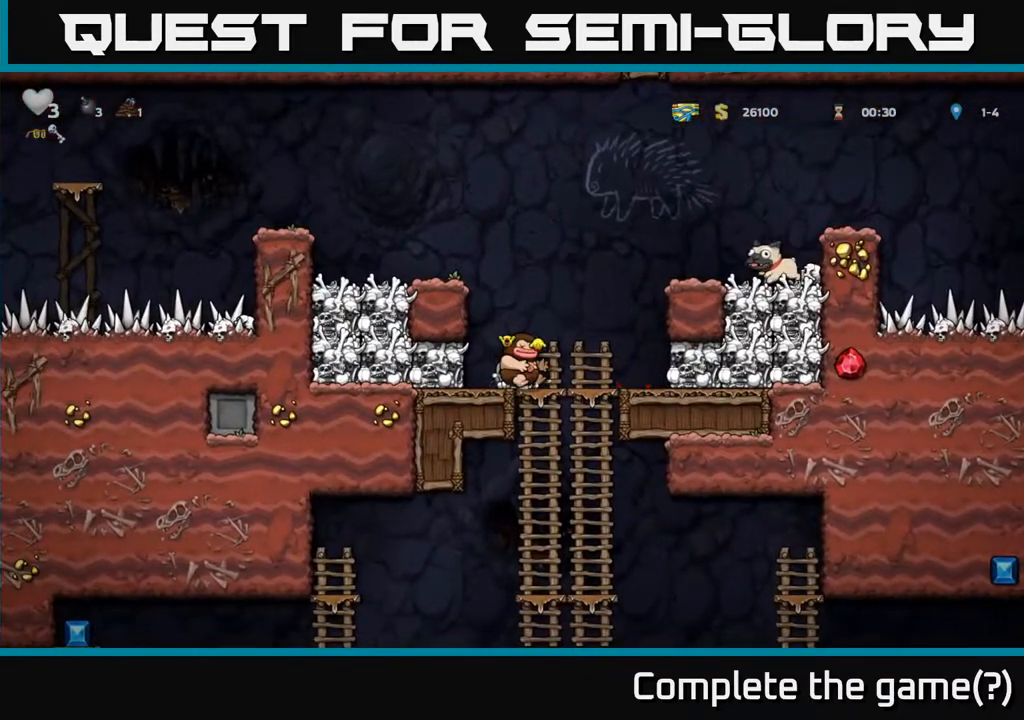
{"buttons": [], "left_stick": "center", "right_stick": "center", "events": [[67, "DPAD_RIGHT", "down"], [117, "DPAD_DOWN", "down"], [133, "DPAD_RIGHT", "up"], [200, "A", "down"], [300, "A", "up"], [350, "DPAD_DOWN", "up"]]}
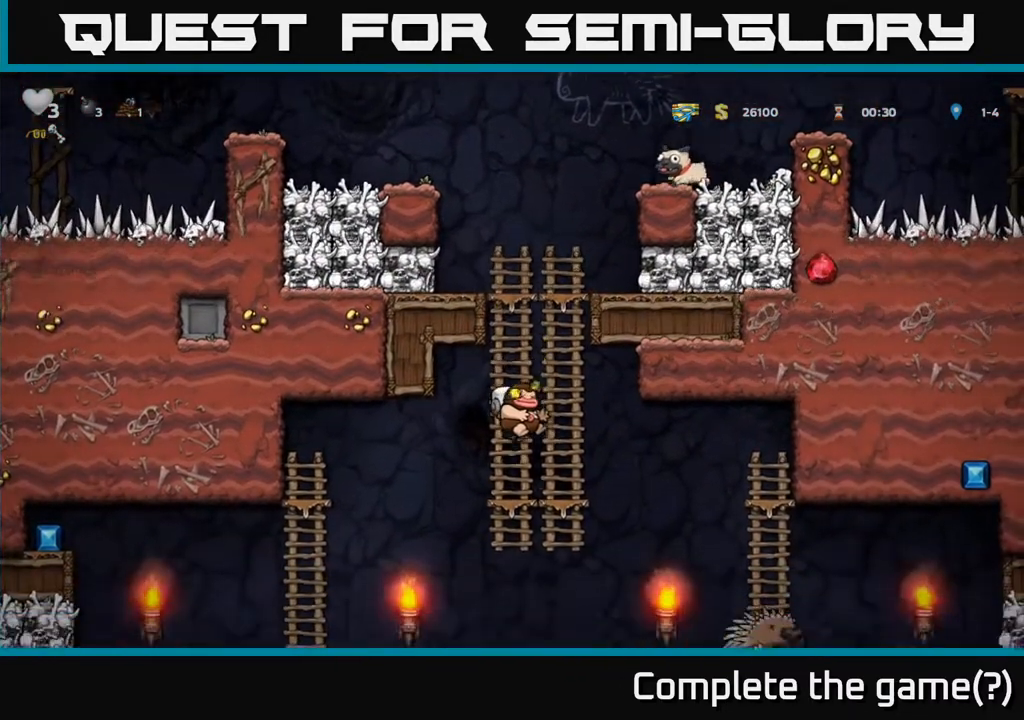
{"buttons": [], "left_stick": "center", "right_stick": "center", "events": [[50, "DPAD_UP", "down"], [150, "DPAD_UP", "up"], [200, "DPAD_DOWN", "down"], [300, "A", "down"], [400, "A", "up"], [500, "DPAD_DOWN", "up"]]}
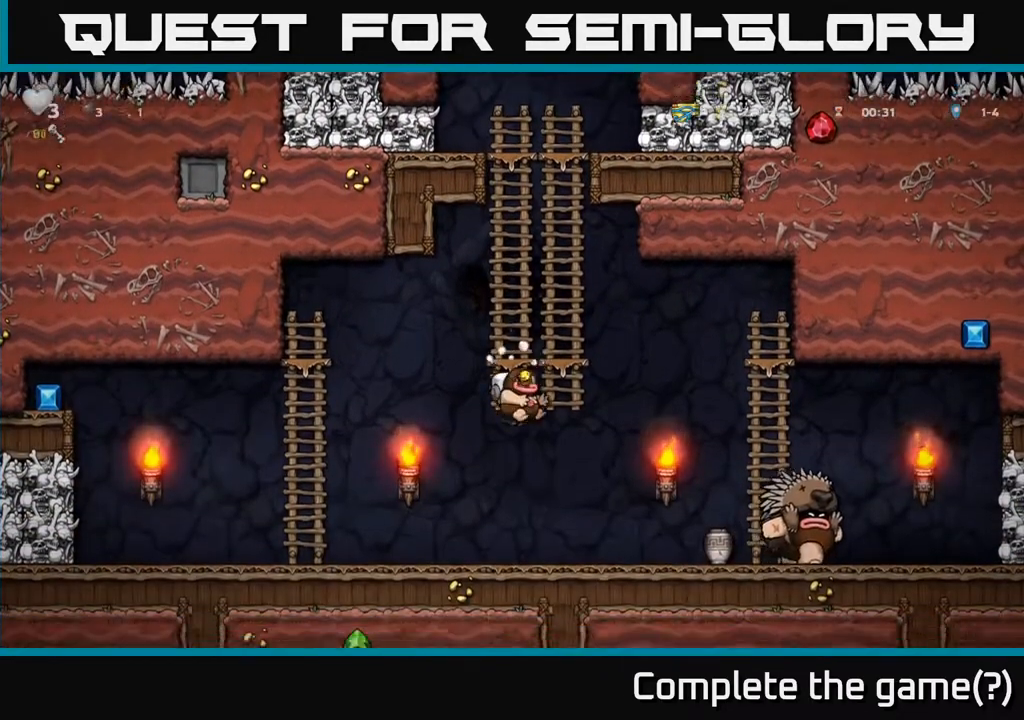
{"buttons": ["DPAD_LEFT"], "left_stick": "center", "right_stick": "center", "events": [[150, "DPAD_RIGHT", "down"], [233, "X", "down"], [283, "DPAD_RIGHT", "up"], [300, "X", "up"], [350, "DPAD_LEFT", "down"]]}
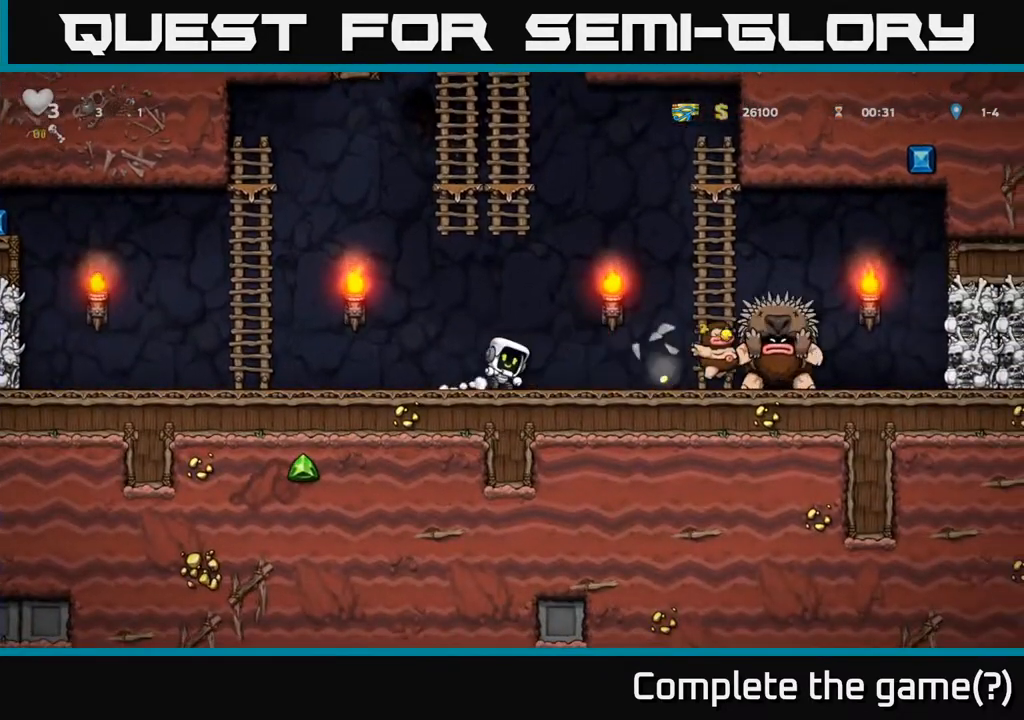
{"buttons": ["A", "DPAD_LEFT"], "left_stick": "center", "right_stick": "center", "events": [[83, "DPAD_LEFT", "up"], [217, "DPAD_LEFT", "down"], [450, "A", "down"]]}
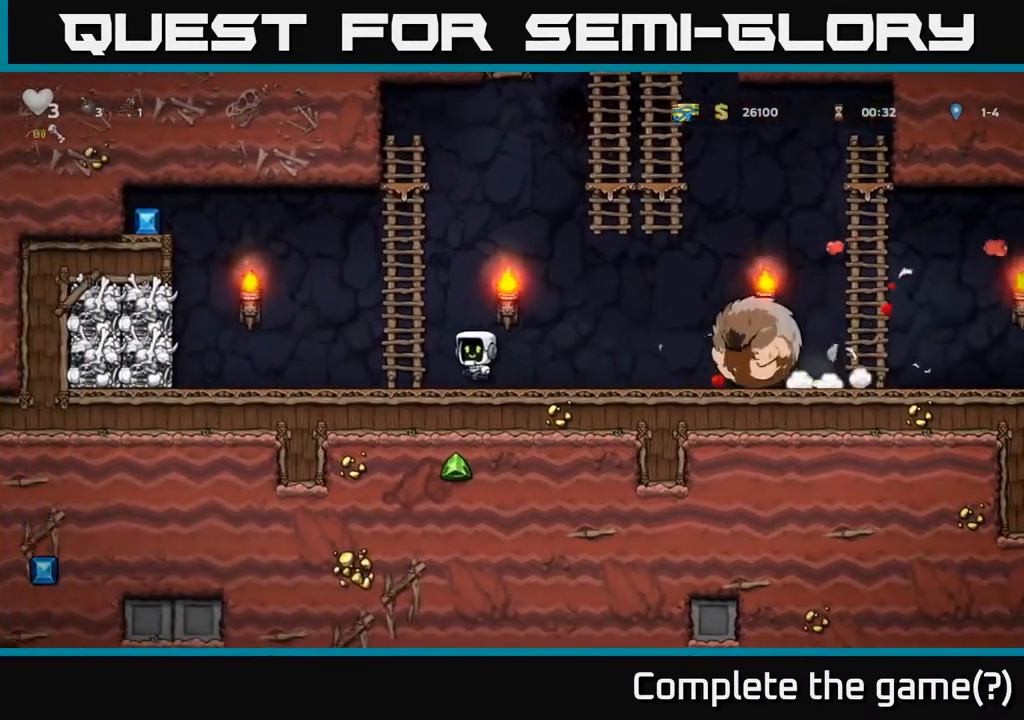
{"buttons": ["A", "DPAD_RIGHT"], "left_stick": "center", "right_stick": "center", "events": [[100, "DPAD_UP", "down"], [133, "DPAD_LEFT", "up"], [183, "A", "up"], [367, "DPAD_RIGHT", "down"], [433, "A", "down"], [433, "DPAD_UP", "up"]]}
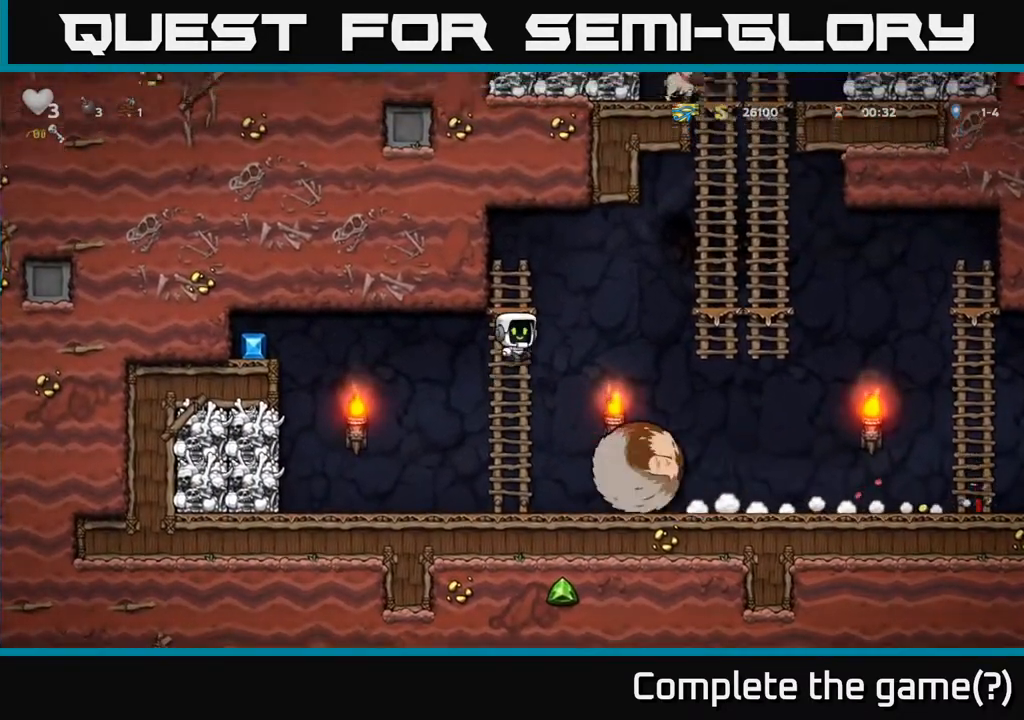
{"buttons": ["DPAD_UP"], "left_stick": "center", "right_stick": "center", "events": [[267, "A", "up"], [317, "DPAD_UP", "down"], [383, "DPAD_RIGHT", "up"]]}
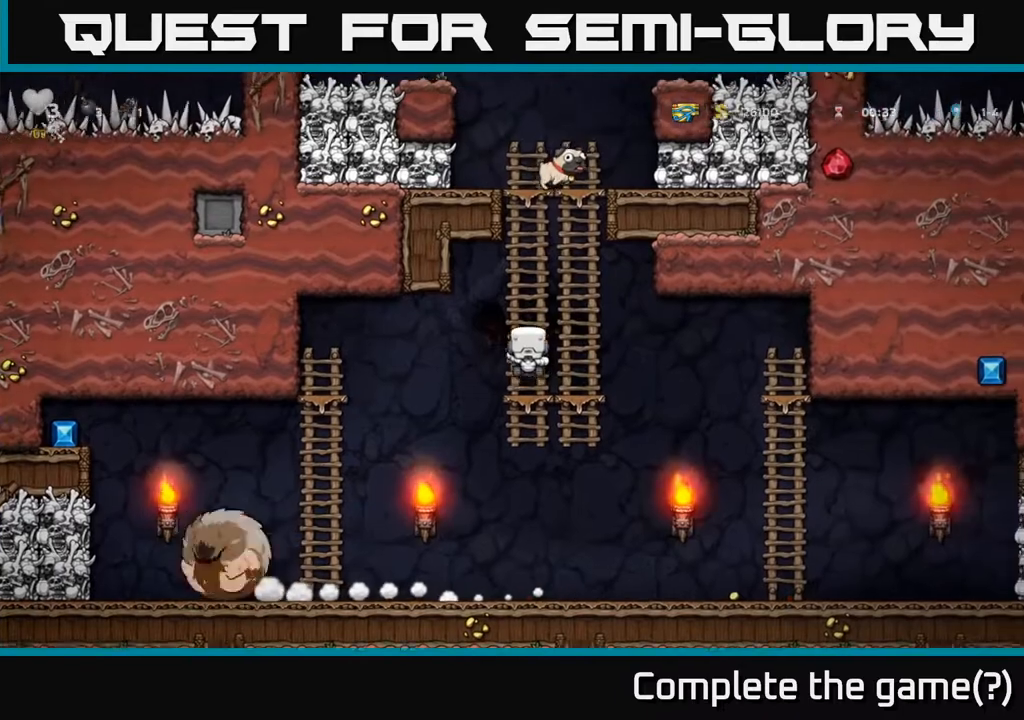
{"buttons": ["A", "DPAD_UP", "DPAD_LEFT"], "left_stick": "center", "right_stick": "center", "events": [[500, "A", "down"], [500, "DPAD_LEFT", "down"]]}
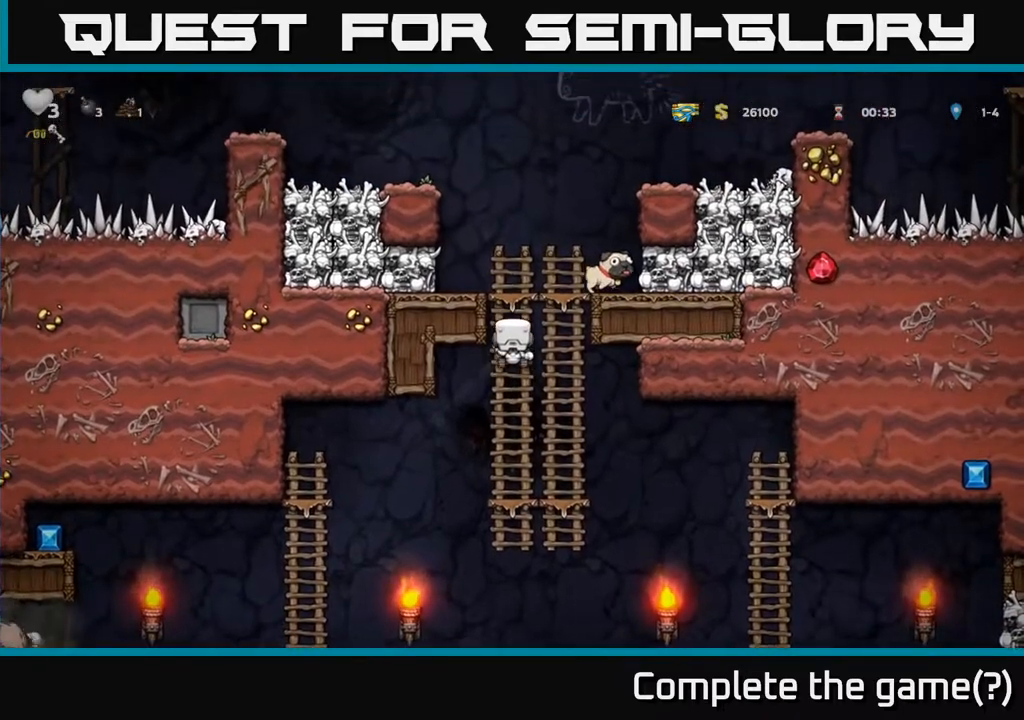
{"buttons": [], "left_stick": "center", "right_stick": "center", "events": [[67, "DPAD_UP", "up"], [67, "X", "down"], [167, "X", "up"], [217, "A", "up"], [283, "DPAD_LEFT", "up"]]}